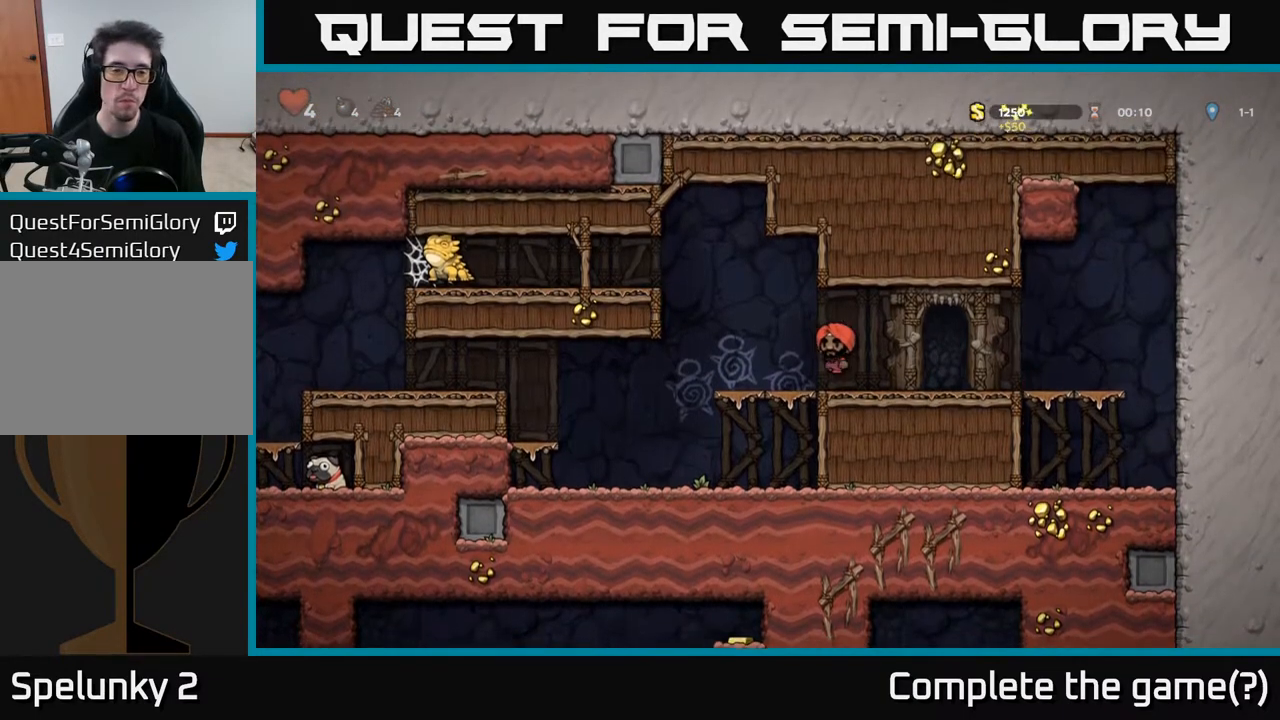
Gameplay with a controller (Xbox layout); each line is a JSON object with the inputs held at the frame after it. "events" lists button and stick changes between this image and that frame as [ms after this image, input, new state], when the widget could be followed in between.
{"buttons": ["DPAD_LEFT"], "left_stick": "center", "right_stick": "center", "events": [[317, "A", "up"]]}
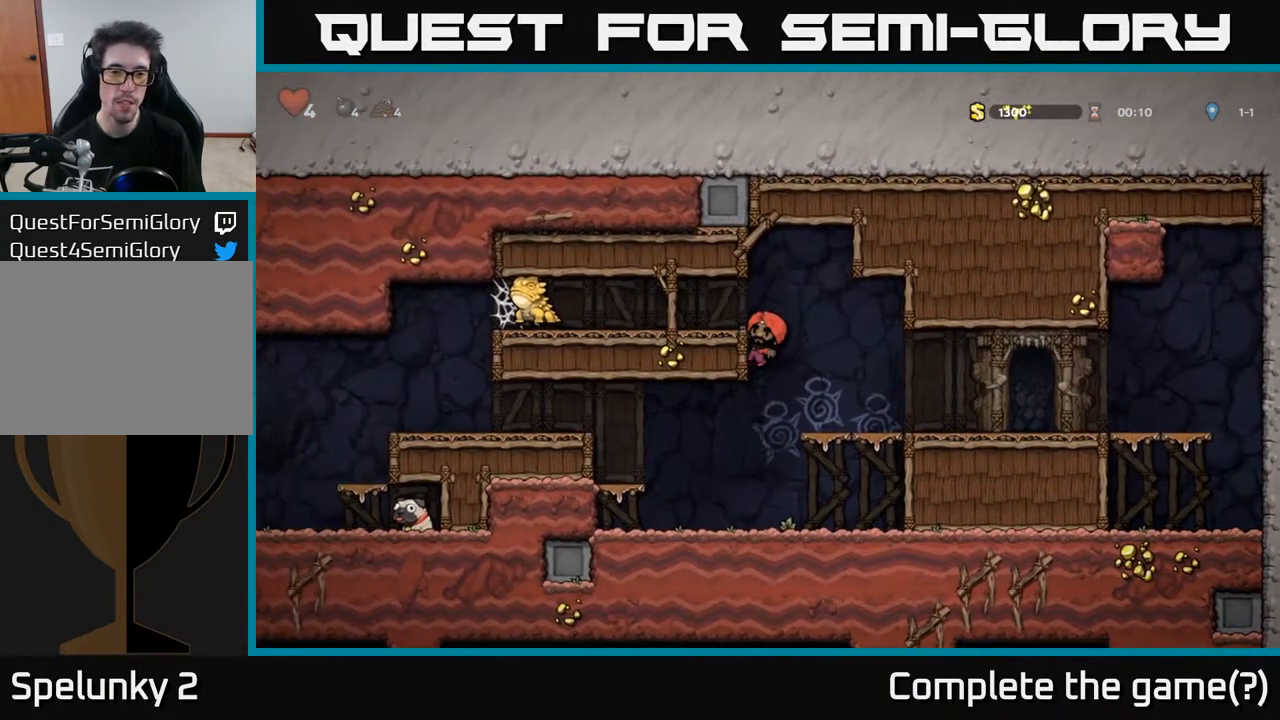
{"buttons": [], "left_stick": "center", "right_stick": "center", "events": [[150, "A", "down"], [317, "A", "up"], [350, "DPAD_LEFT", "up"]]}
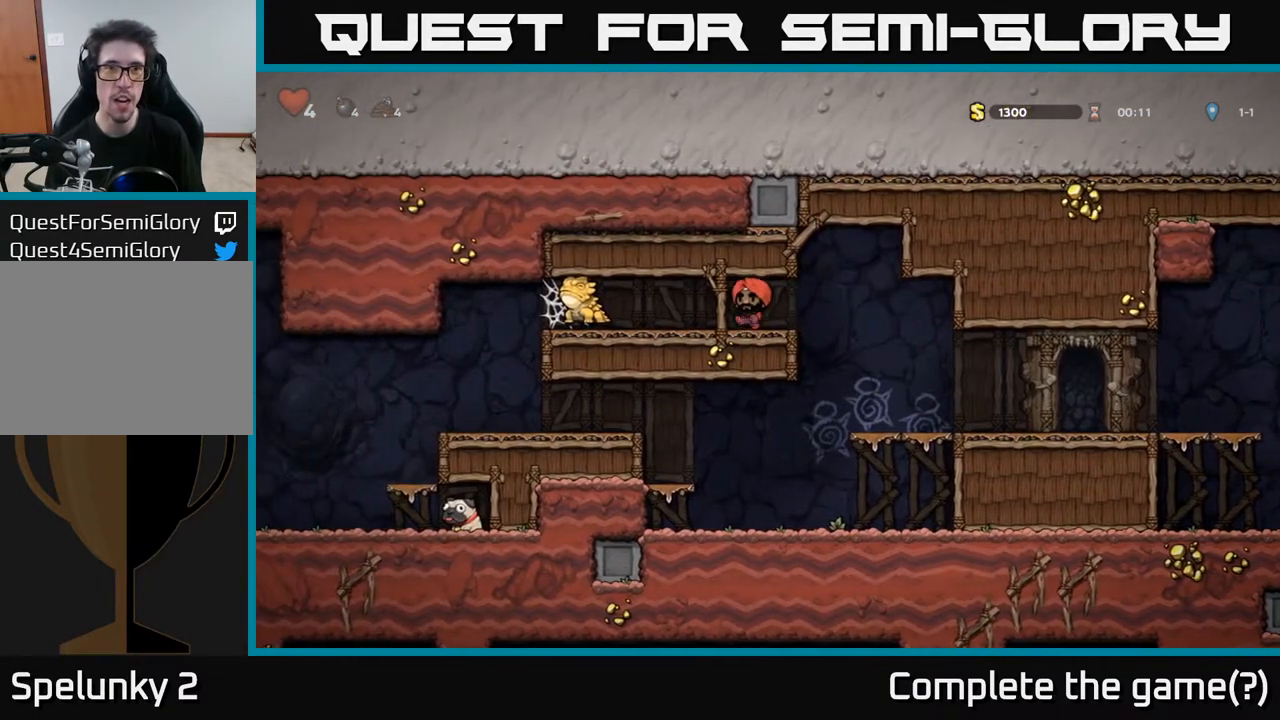
{"buttons": ["DPAD_RIGHT"], "left_stick": "center", "right_stick": "center", "events": [[233, "DPAD_RIGHT", "down"]]}
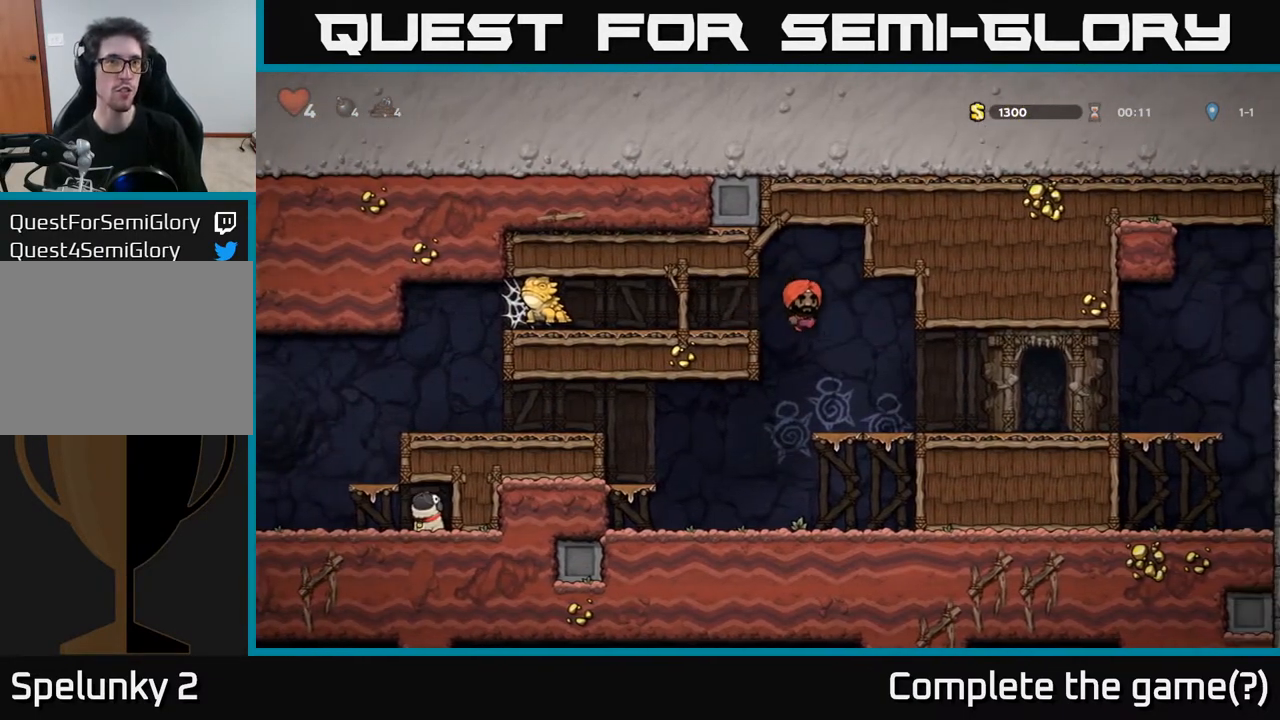
{"buttons": ["A", "DPAD_LEFT"], "left_stick": "center", "right_stick": "center", "events": [[33, "DPAD_RIGHT", "up"], [200, "DPAD_LEFT", "down"], [433, "A", "down"]]}
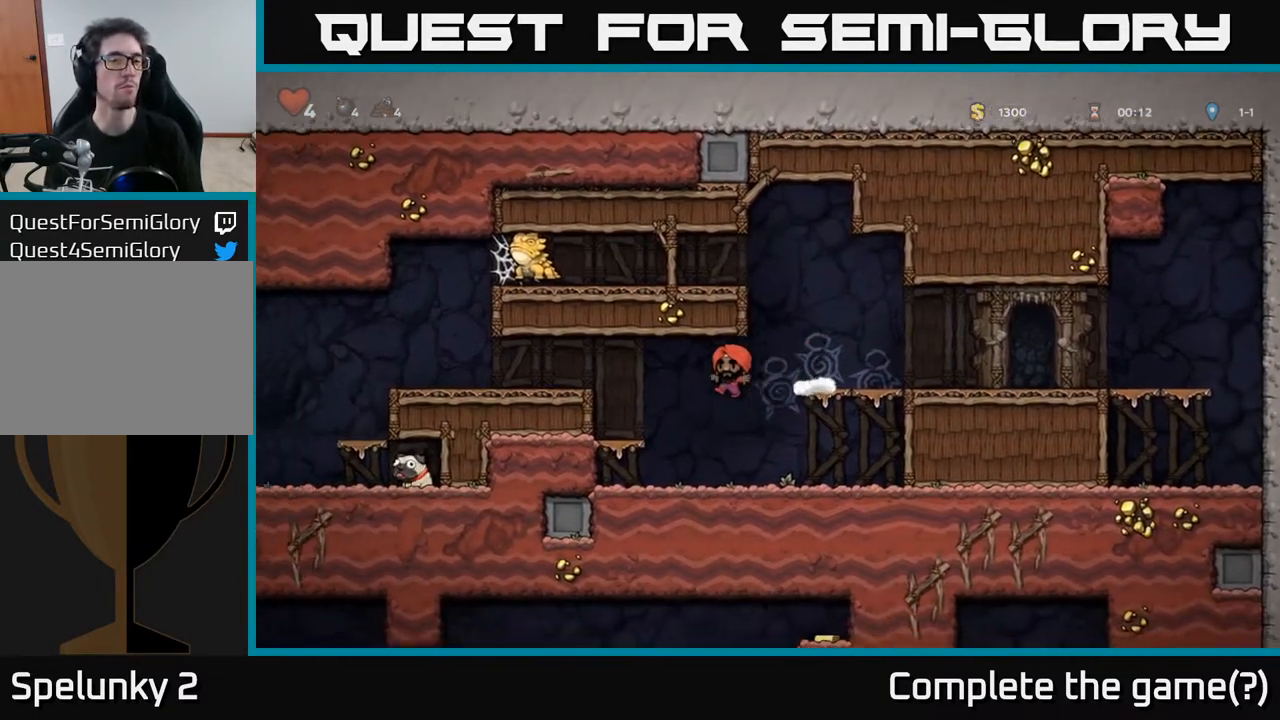
{"buttons": ["A"], "left_stick": "center", "right_stick": "center", "events": [[133, "A", "up"], [283, "DPAD_LEFT", "up"], [350, "A", "down"]]}
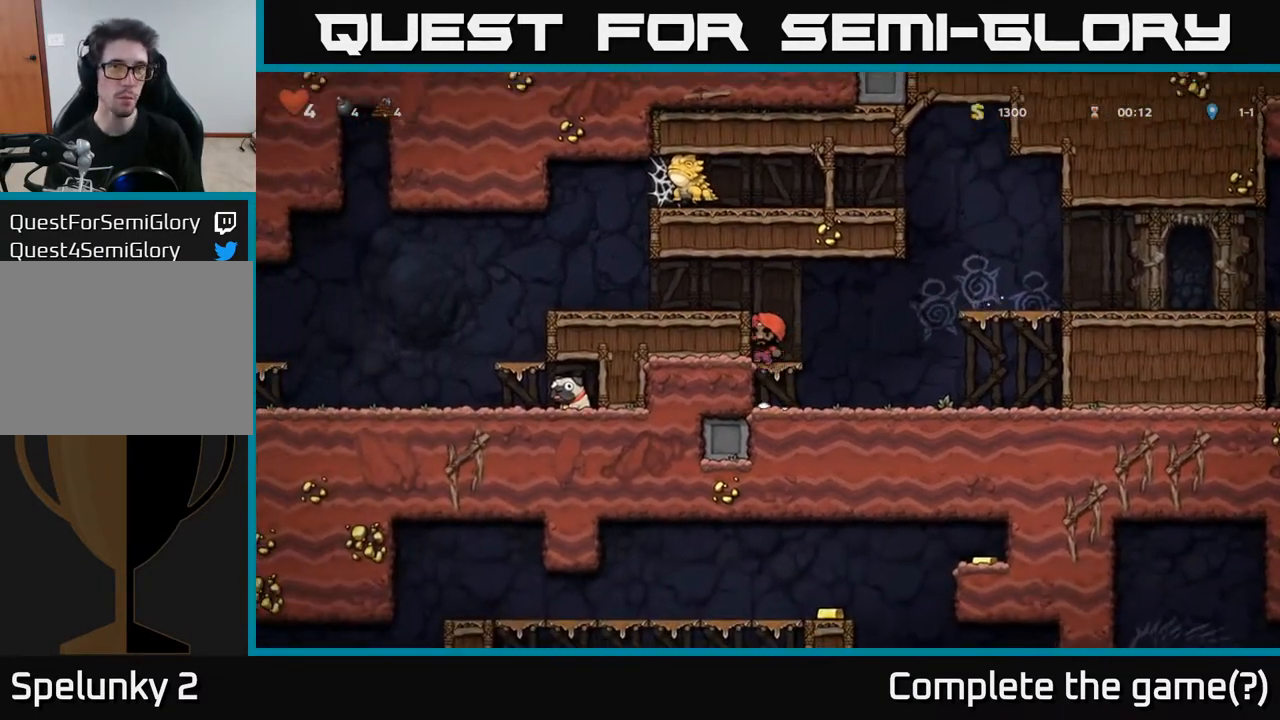
{"buttons": ["A", "DPAD_LEFT"], "left_stick": "center", "right_stick": "center", "events": [[50, "A", "up"], [350, "A", "down"], [400, "DPAD_LEFT", "down"]]}
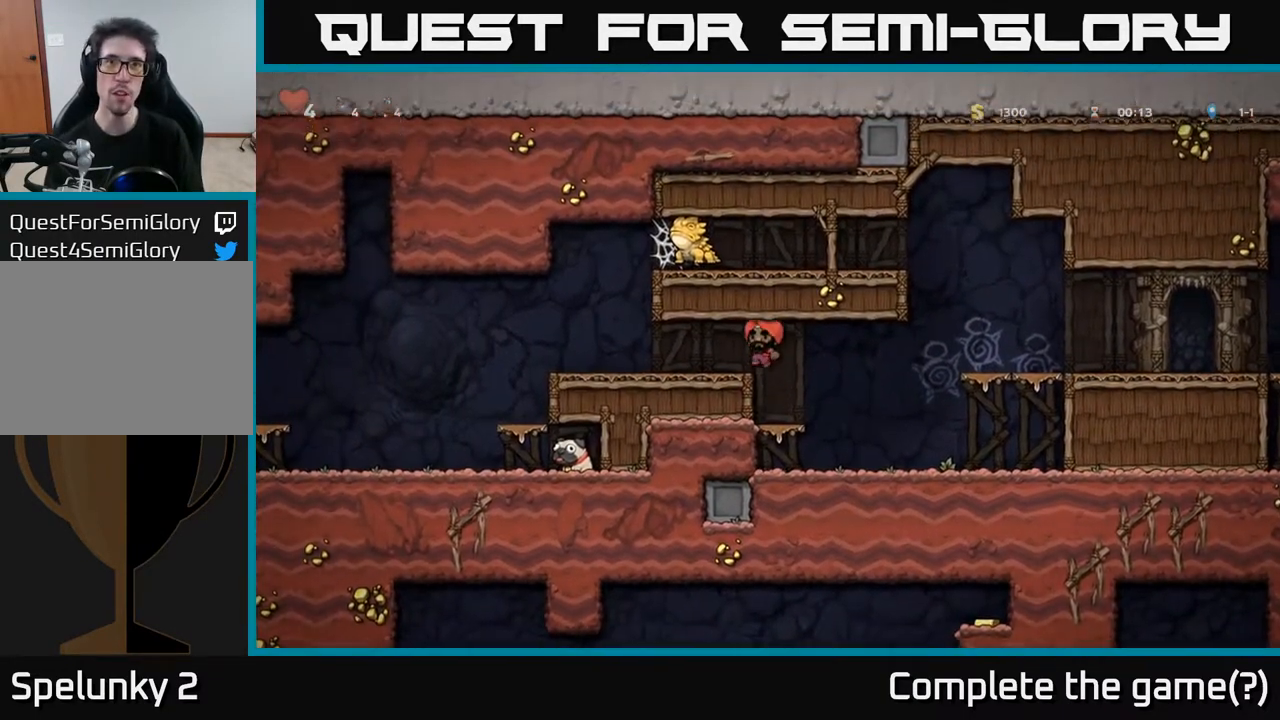
{"buttons": ["DPAD_LEFT"], "left_stick": "center", "right_stick": "center", "events": [[33, "A", "up"], [333, "A", "down"], [500, "A", "up"]]}
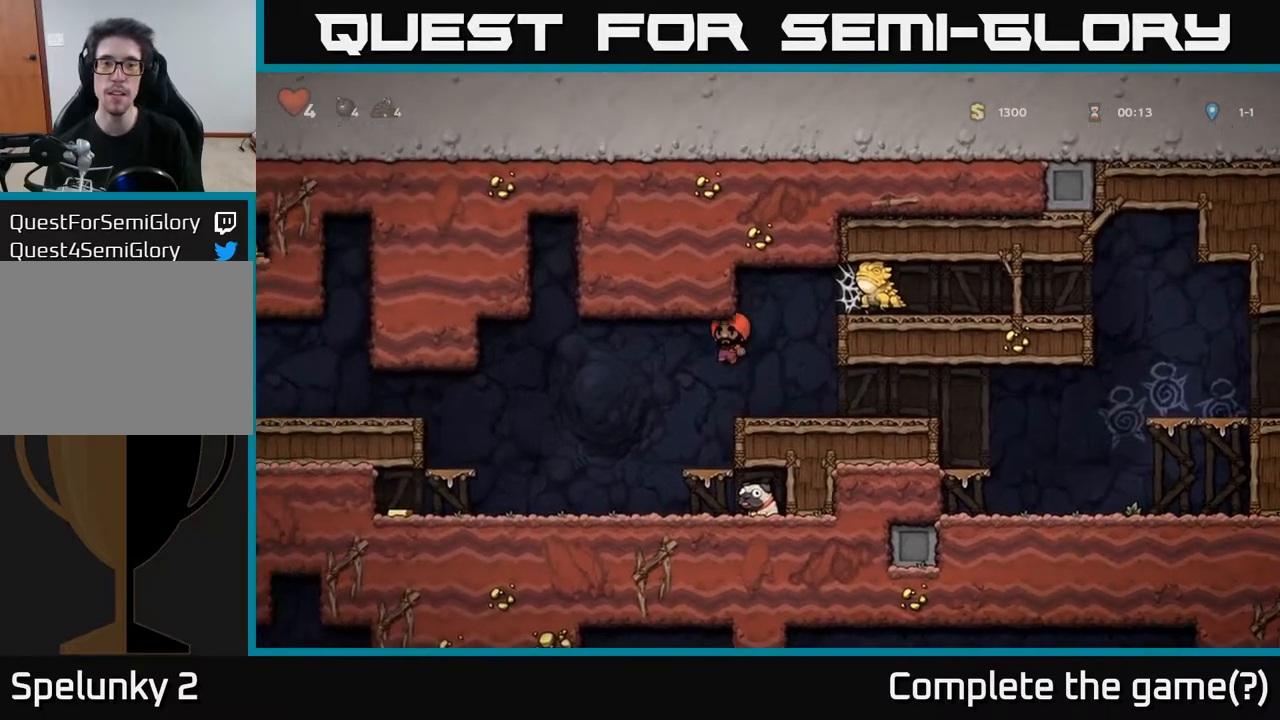
{"buttons": ["DPAD_RIGHT"], "left_stick": "center", "right_stick": "center", "events": [[133, "DPAD_LEFT", "up"], [467, "DPAD_RIGHT", "down"]]}
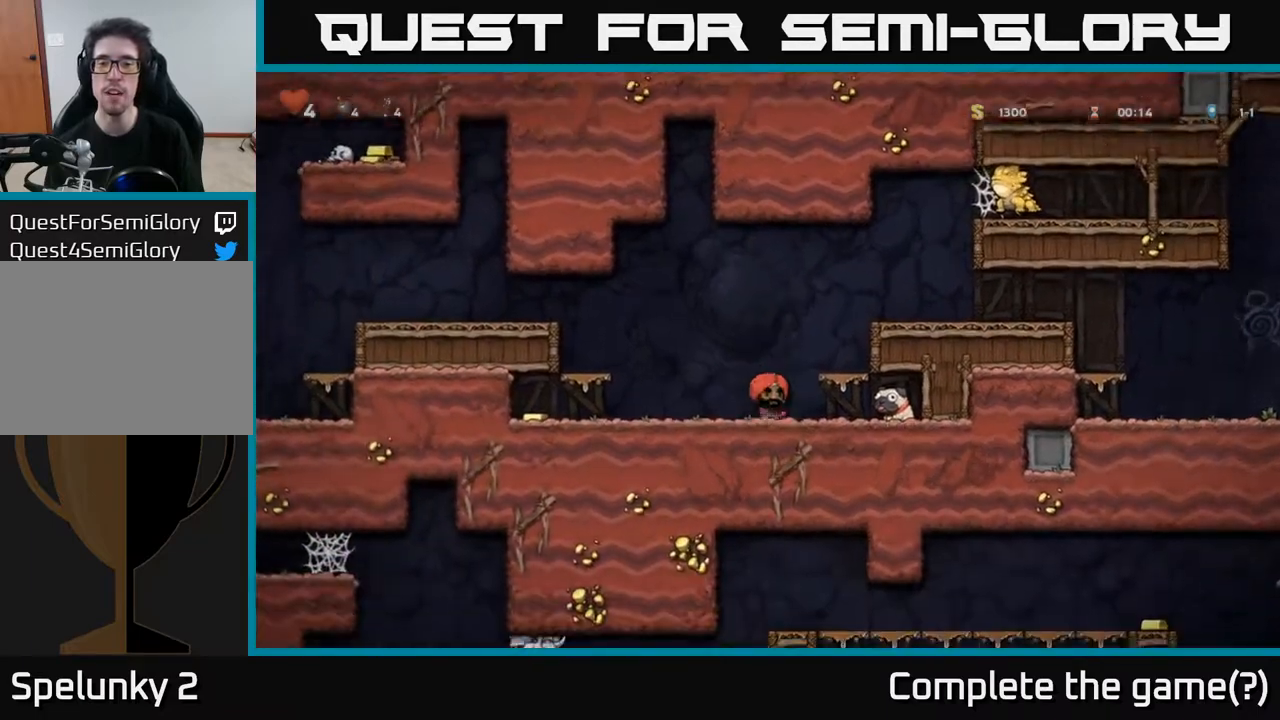
{"buttons": ["DPAD_DOWN"], "left_stick": "center", "right_stick": "center", "events": [[250, "DPAD_DOWN", "down"], [283, "DPAD_RIGHT", "up"], [367, "X", "down"], [483, "X", "up"]]}
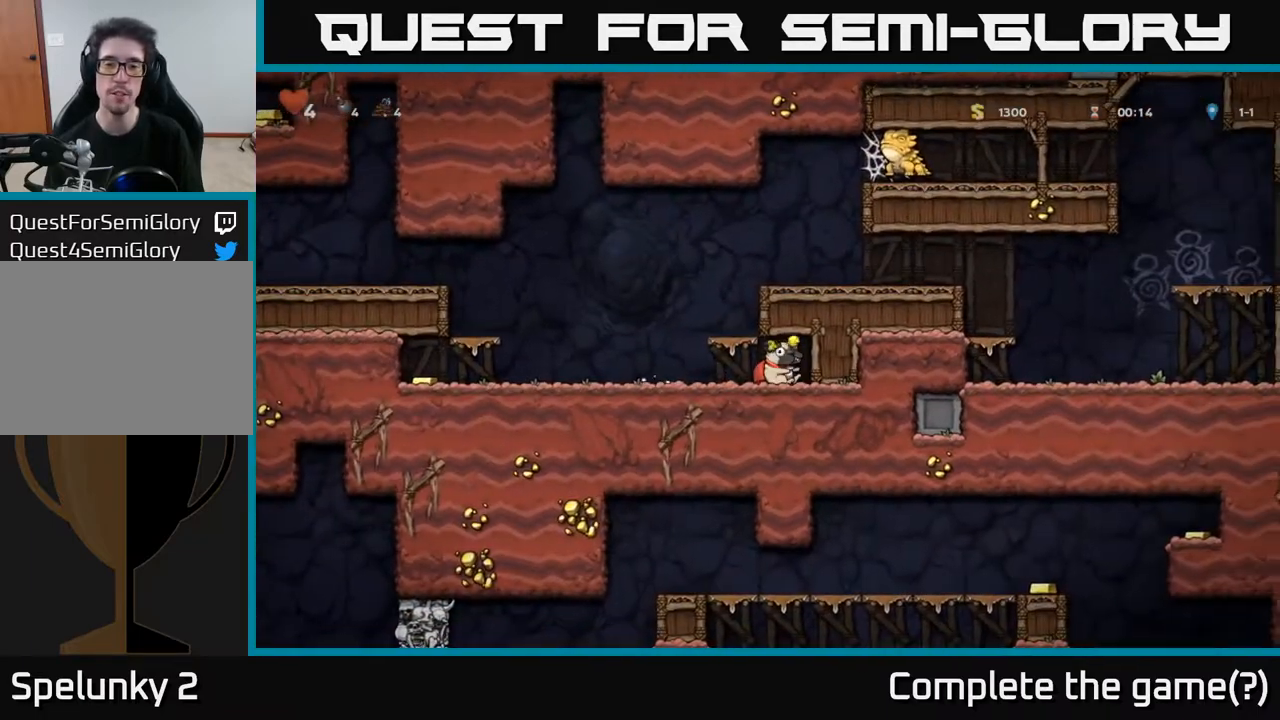
{"buttons": ["DPAD_LEFT"], "left_stick": "center", "right_stick": "center", "events": [[17, "DPAD_LEFT", "down"], [33, "DPAD_DOWN", "up"]]}
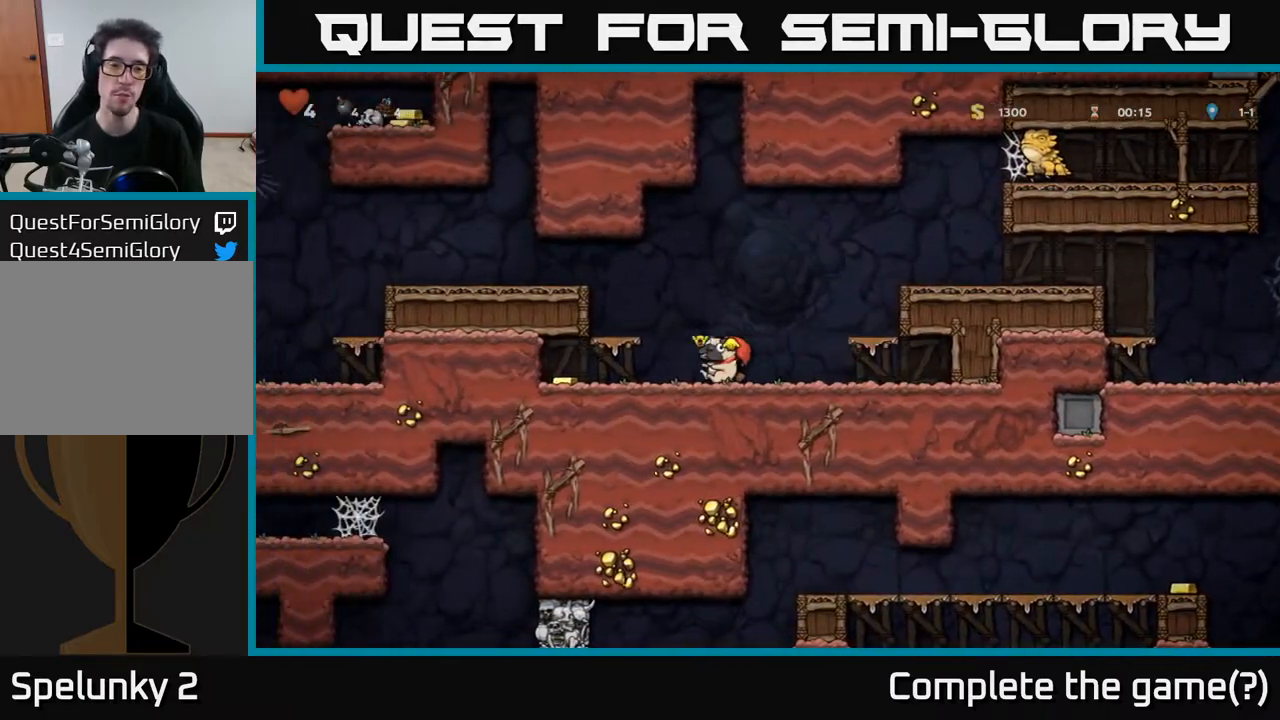
{"buttons": ["DPAD_RIGHT"], "left_stick": "center", "right_stick": "center", "events": [[383, "DPAD_LEFT", "up"], [450, "DPAD_RIGHT", "down"]]}
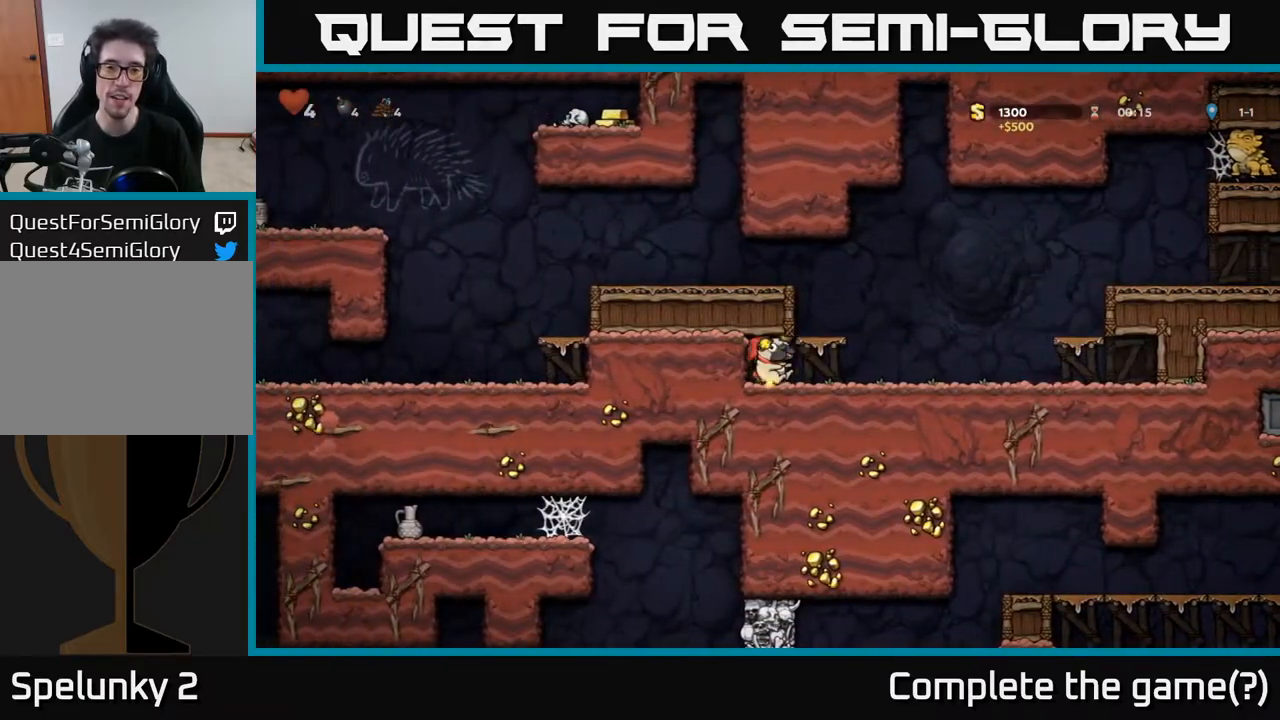
{"buttons": ["DPAD_LEFT"], "left_stick": "center", "right_stick": "center", "events": [[183, "DPAD_RIGHT", "up"], [200, "A", "down"], [267, "DPAD_LEFT", "down"], [400, "A", "up"]]}
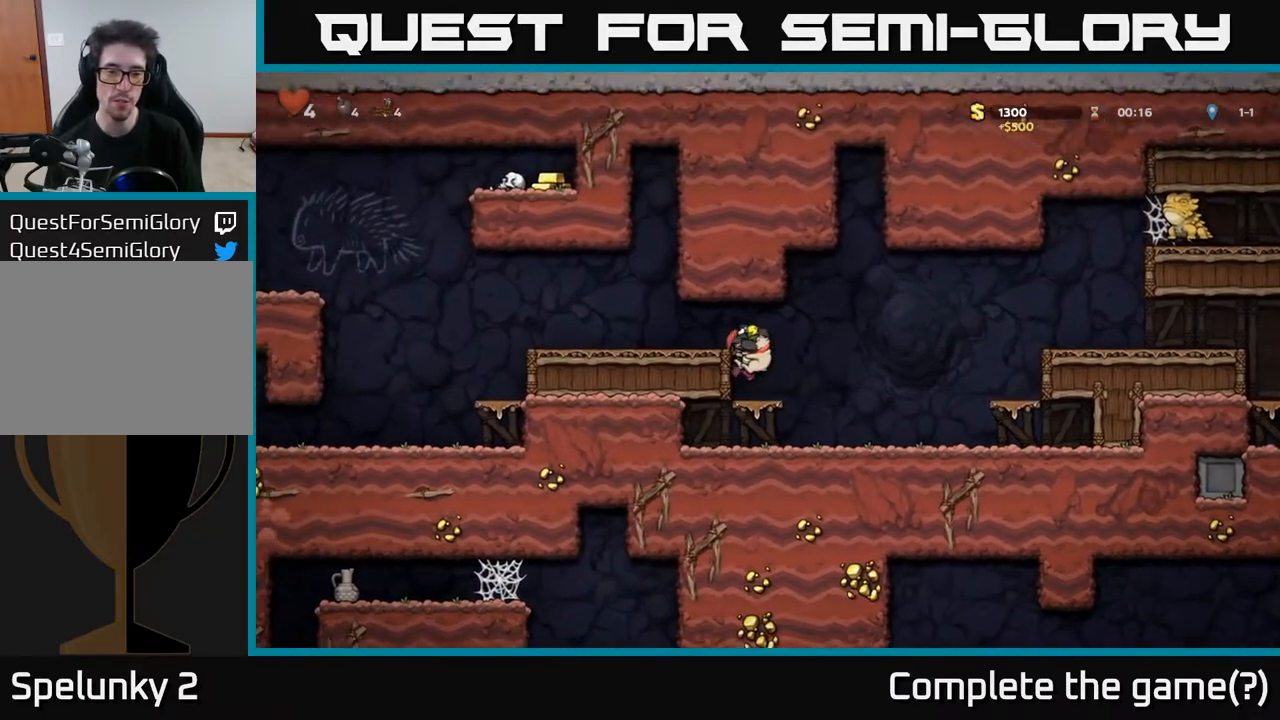
{"buttons": ["DPAD_LEFT"], "left_stick": "center", "right_stick": "center", "events": [[183, "A", "down"], [367, "A", "up"]]}
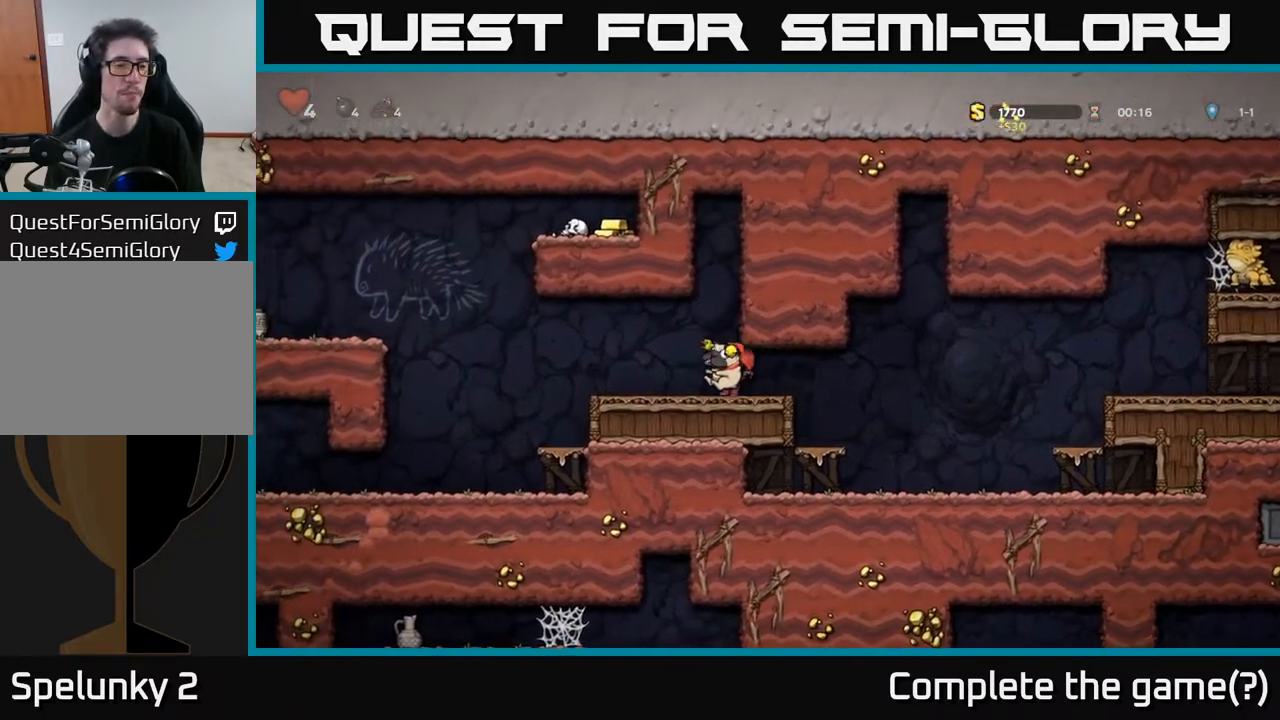
{"buttons": ["A", "DPAD_LEFT"], "left_stick": "center", "right_stick": "center", "events": [[317, "A", "down"]]}
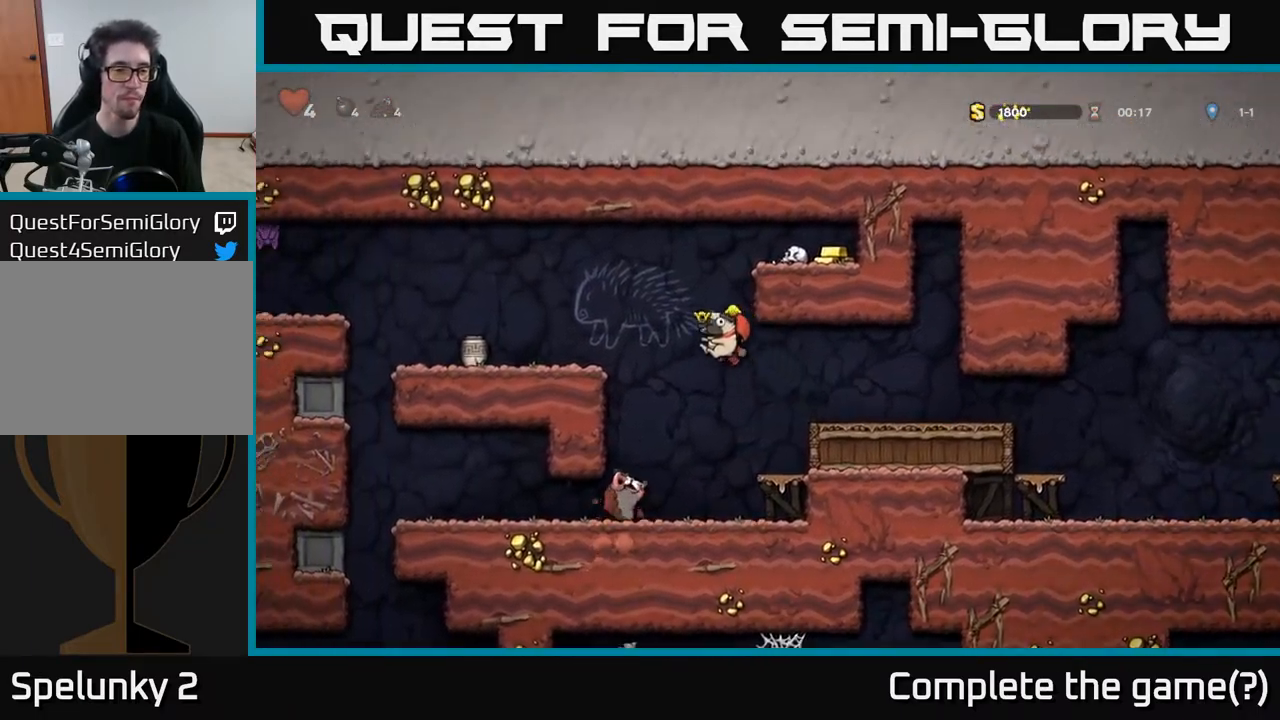
{"buttons": [], "left_stick": "center", "right_stick": "center", "events": [[200, "A", "up"], [433, "DPAD_LEFT", "up"]]}
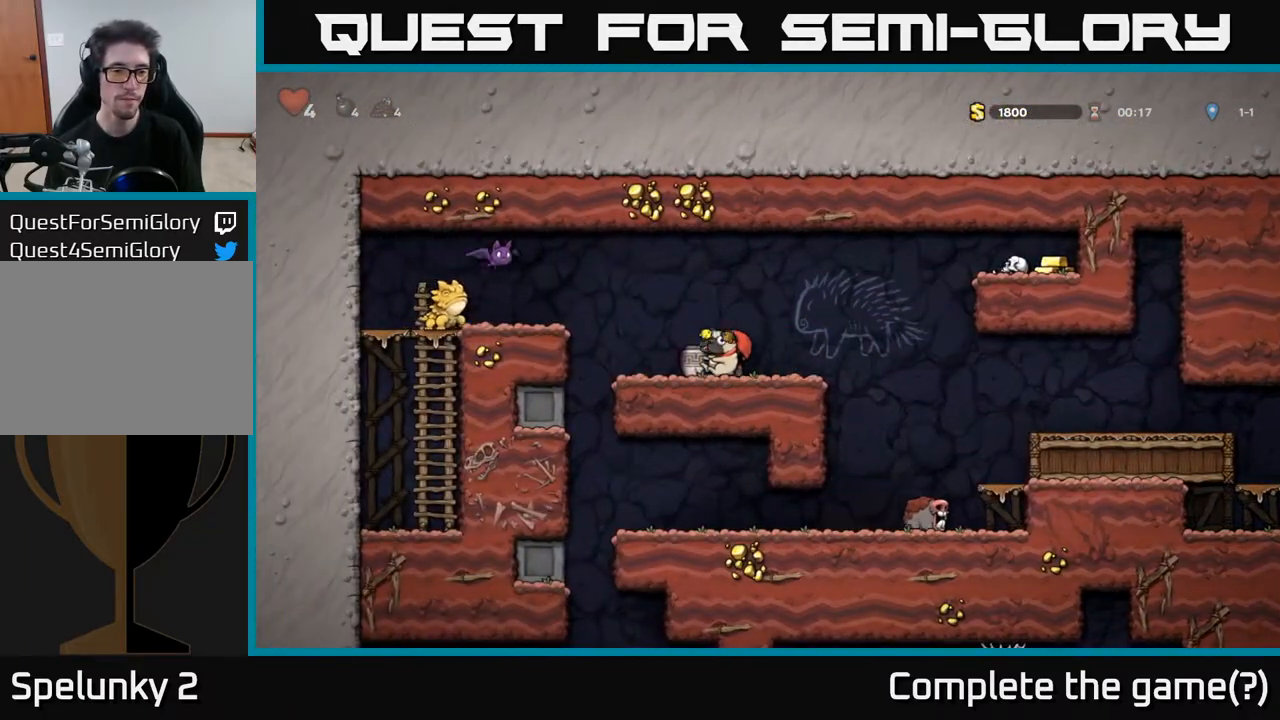
{"buttons": ["A", "DPAD_RIGHT"], "left_stick": "center", "right_stick": "center", "events": [[117, "DPAD_RIGHT", "down"], [367, "A", "down"]]}
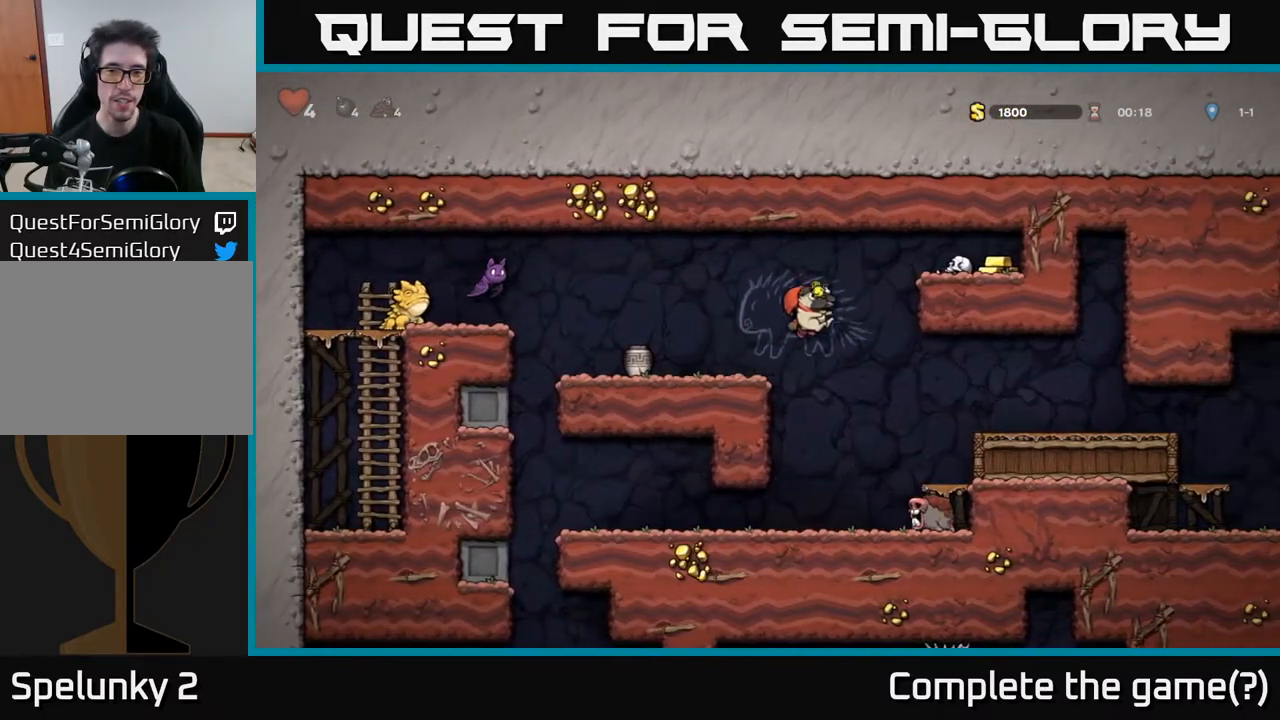
{"buttons": ["A", "DPAD_RIGHT"], "left_stick": "center", "right_stick": "center", "events": [[200, "A", "up"], [367, "A", "down"]]}
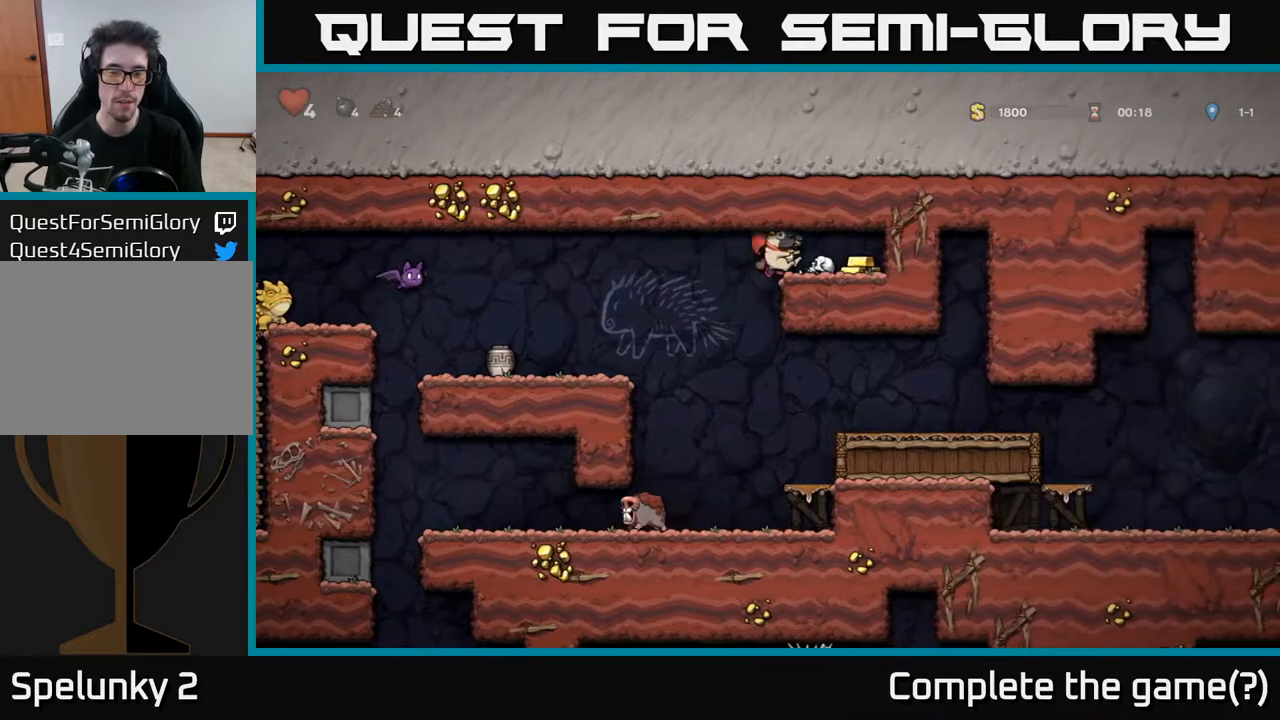
{"buttons": ["DPAD_LEFT"], "left_stick": "center", "right_stick": "center", "events": [[50, "A", "up"], [217, "DPAD_RIGHT", "up"], [317, "DPAD_LEFT", "down"]]}
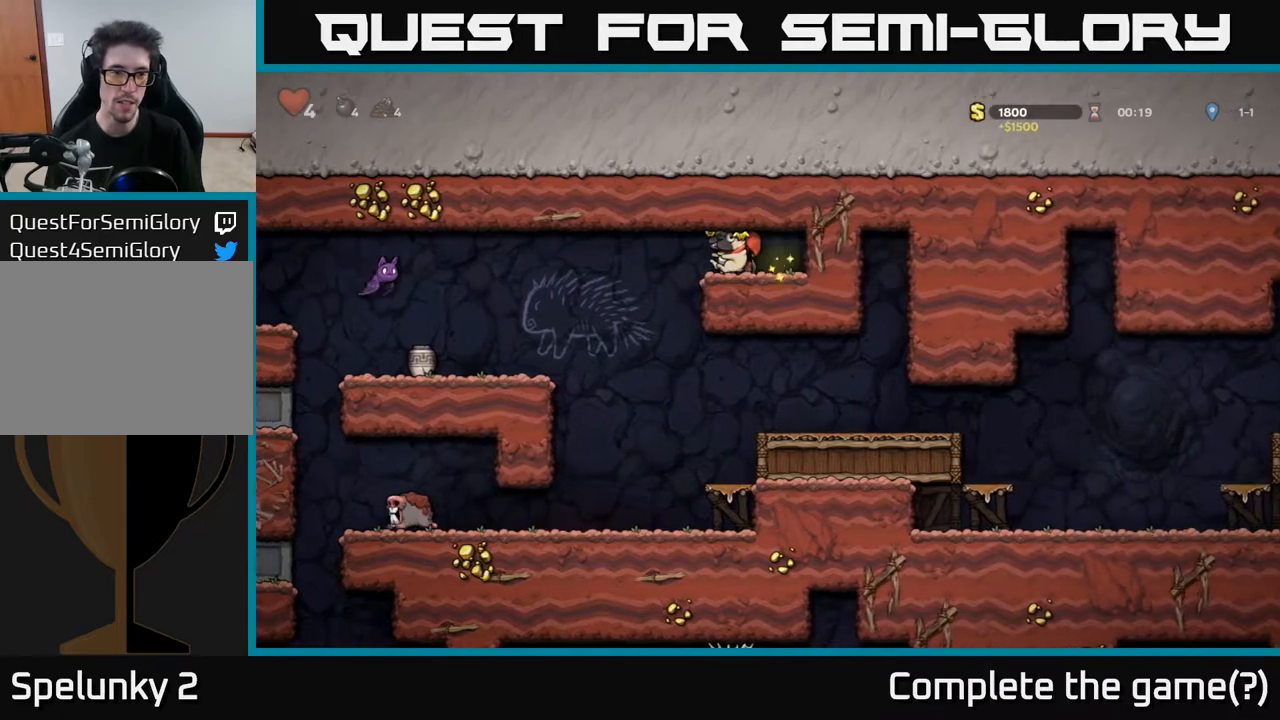
{"buttons": [], "left_stick": "center", "right_stick": "center", "events": [[50, "A", "down"], [150, "X", "down"], [283, "X", "up"], [317, "A", "up"], [450, "DPAD_LEFT", "up"]]}
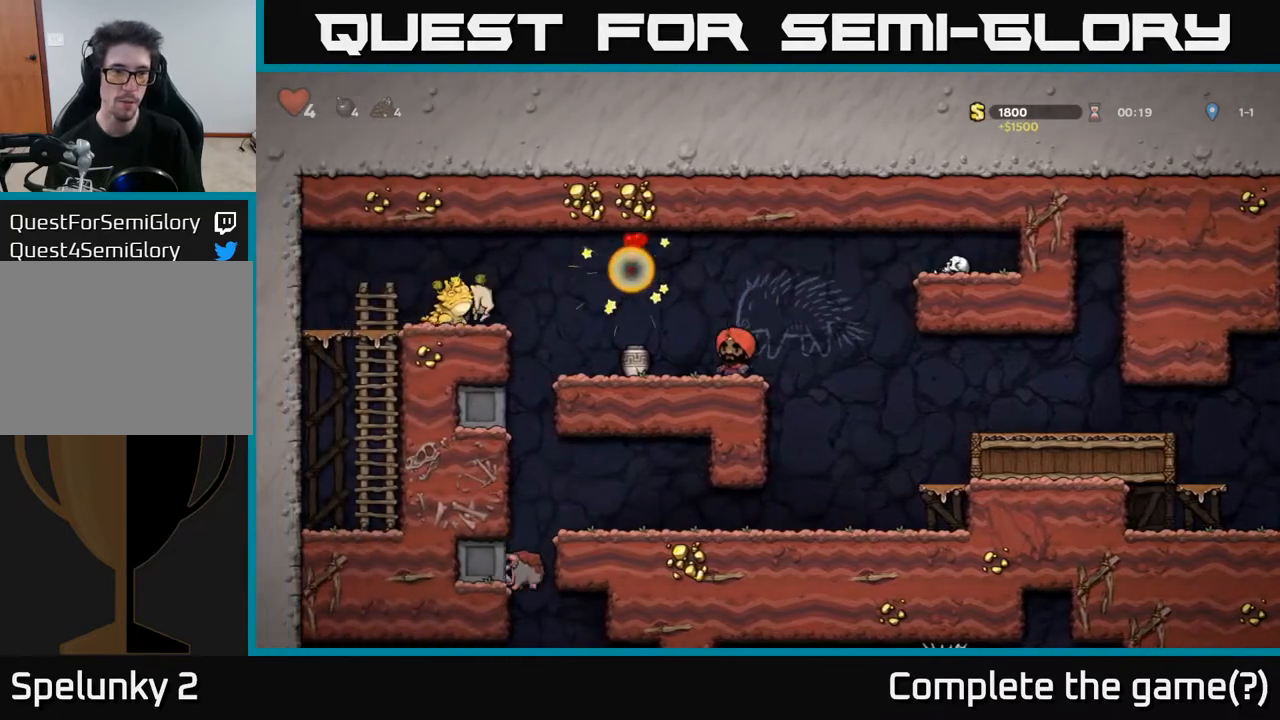
{"buttons": [], "left_stick": "center", "right_stick": "center", "events": [[283, "DPAD_LEFT", "down"], [483, "DPAD_LEFT", "up"]]}
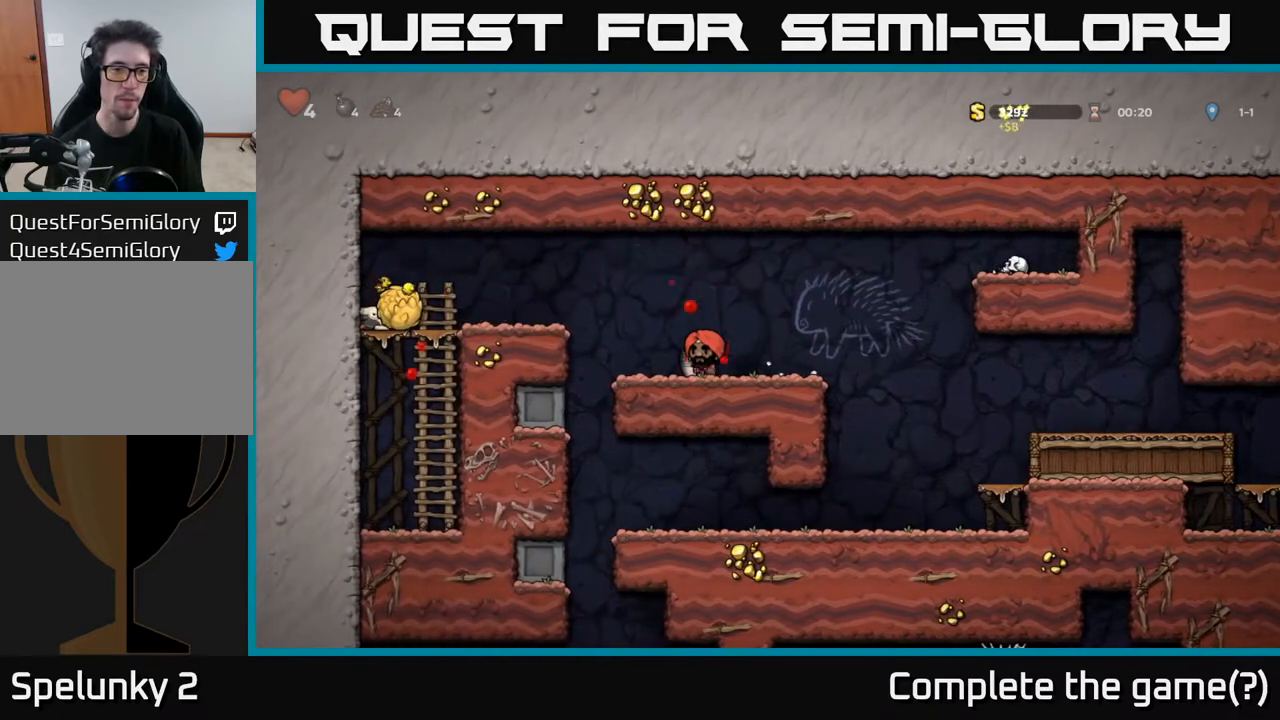
{"buttons": ["DPAD_RIGHT"], "left_stick": "center", "right_stick": "center", "events": [[200, "DPAD_DOWN", "down"], [283, "X", "down"], [383, "DPAD_DOWN", "up"], [400, "X", "up"], [433, "DPAD_RIGHT", "down"]]}
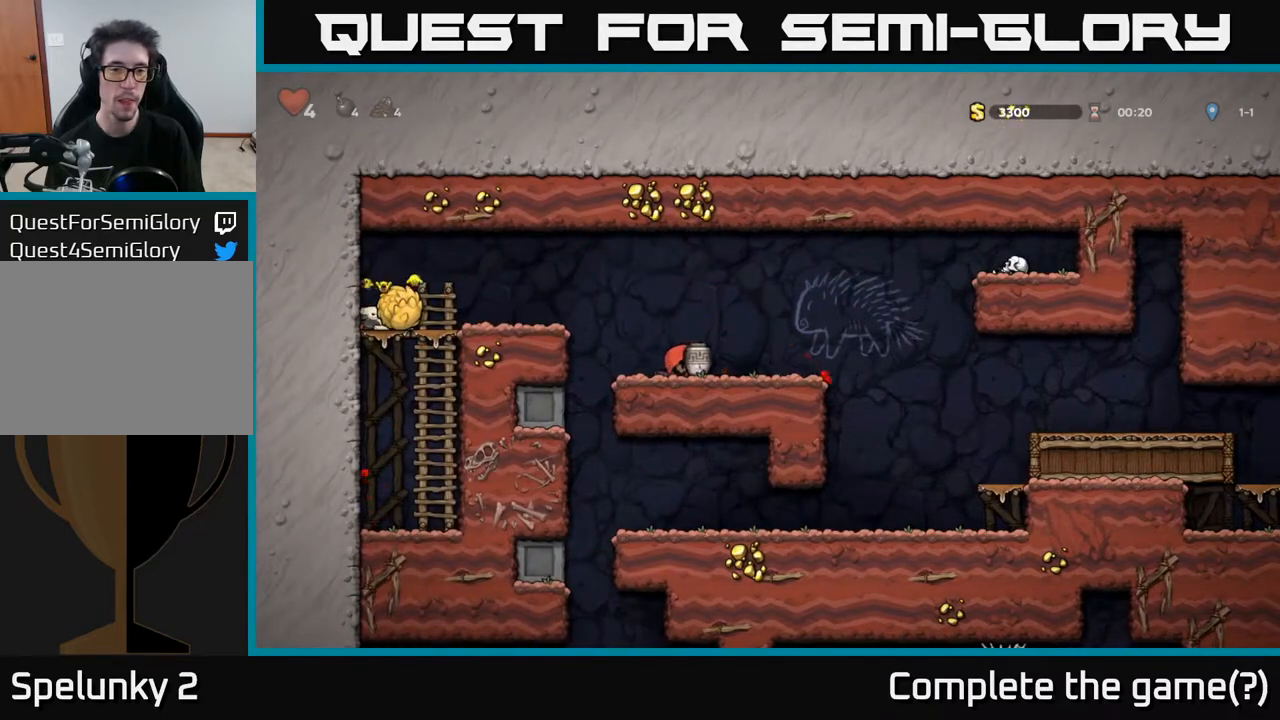
{"buttons": [], "left_stick": "center", "right_stick": "center", "events": [[33, "A", "down"], [83, "DPAD_RIGHT", "up"], [183, "X", "down"], [217, "A", "up"], [250, "X", "up"]]}
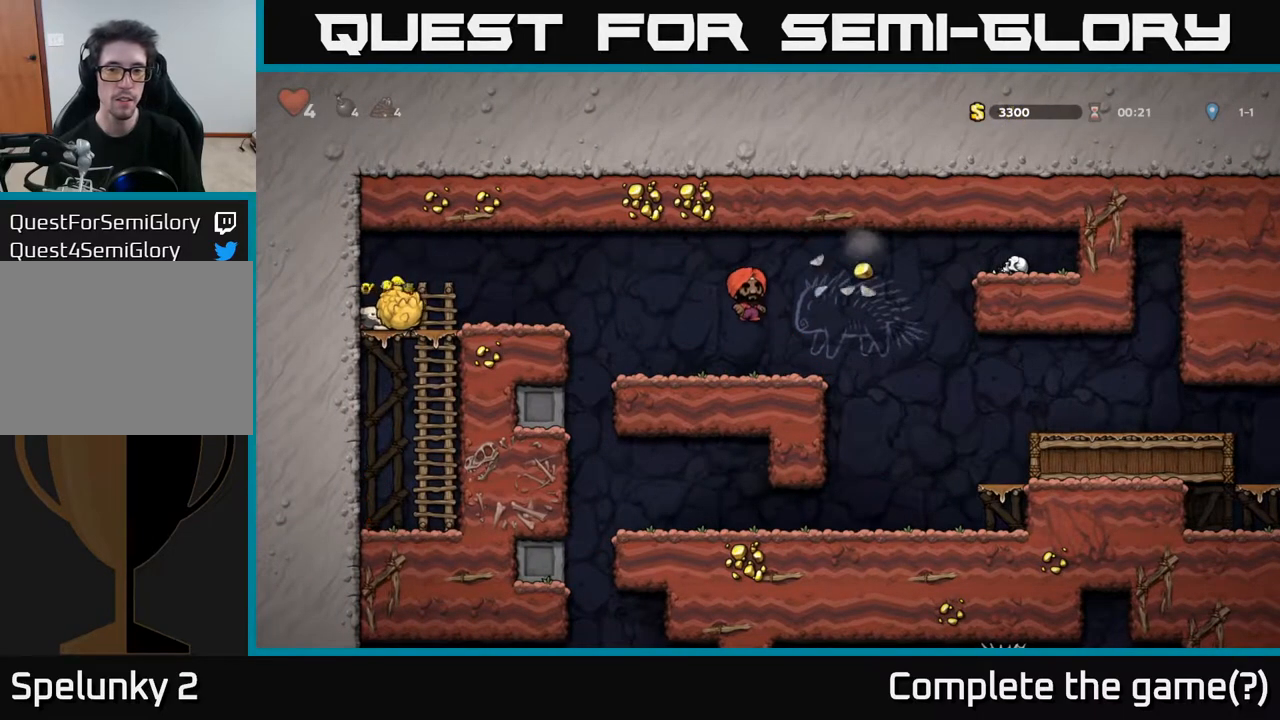
{"buttons": ["A", "DPAD_RIGHT"], "left_stick": "center", "right_stick": "center", "events": [[400, "DPAD_RIGHT", "down"], [483, "A", "down"]]}
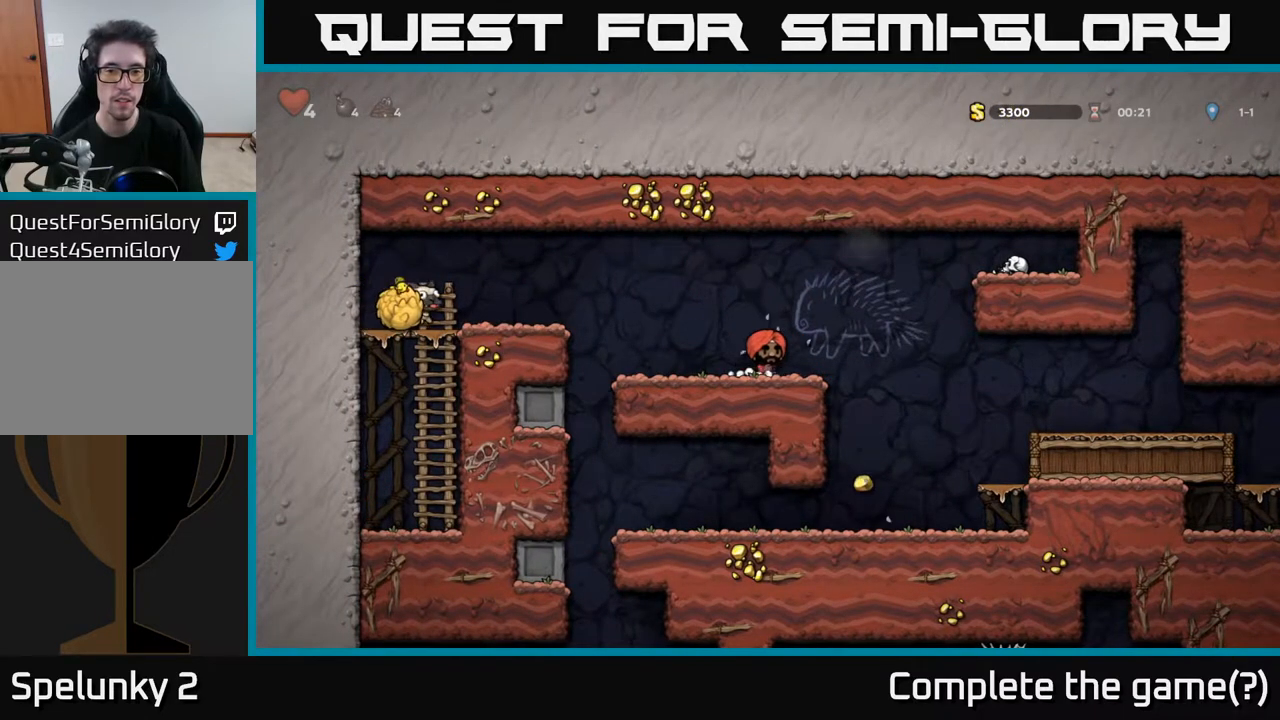
{"buttons": [], "left_stick": "center", "right_stick": "center", "events": [[17, "A", "up"], [217, "DPAD_RIGHT", "up"], [283, "DPAD_LEFT", "down"], [383, "DPAD_LEFT", "up"]]}
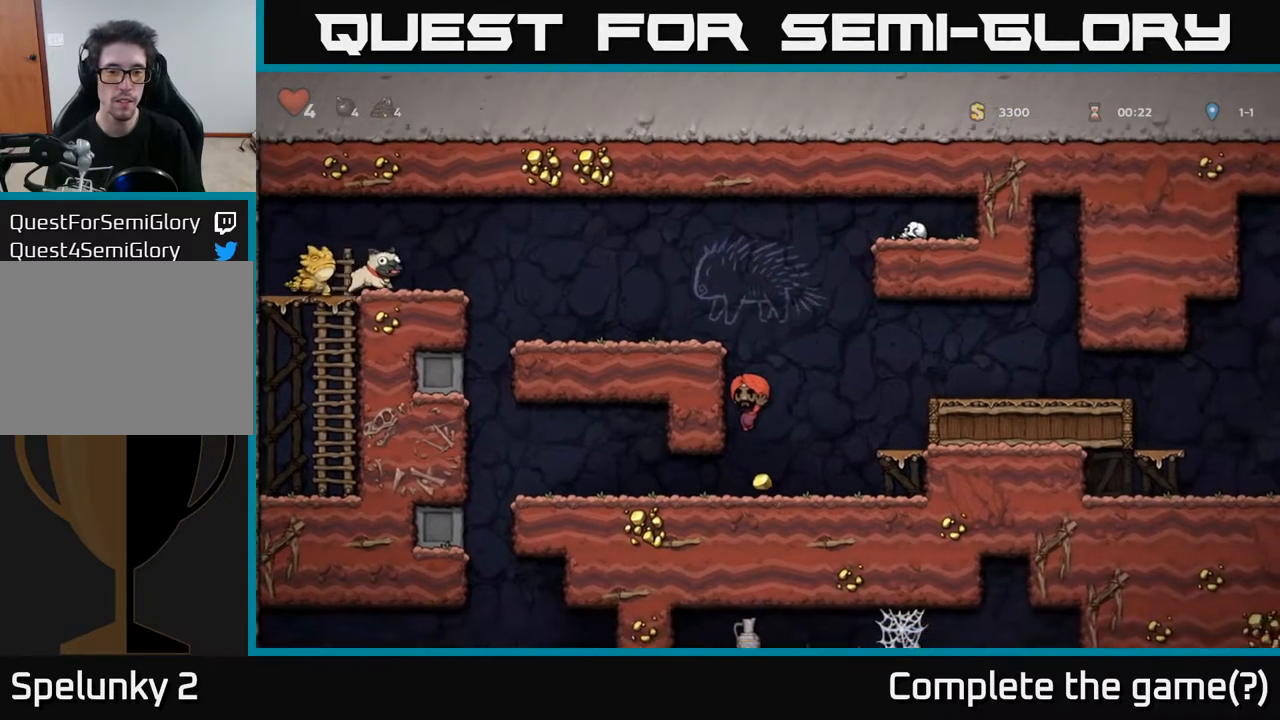
{"buttons": ["DPAD_RIGHT"], "left_stick": "center", "right_stick": "center", "events": [[133, "DPAD_RIGHT", "down"], [200, "A", "down"], [383, "A", "up"]]}
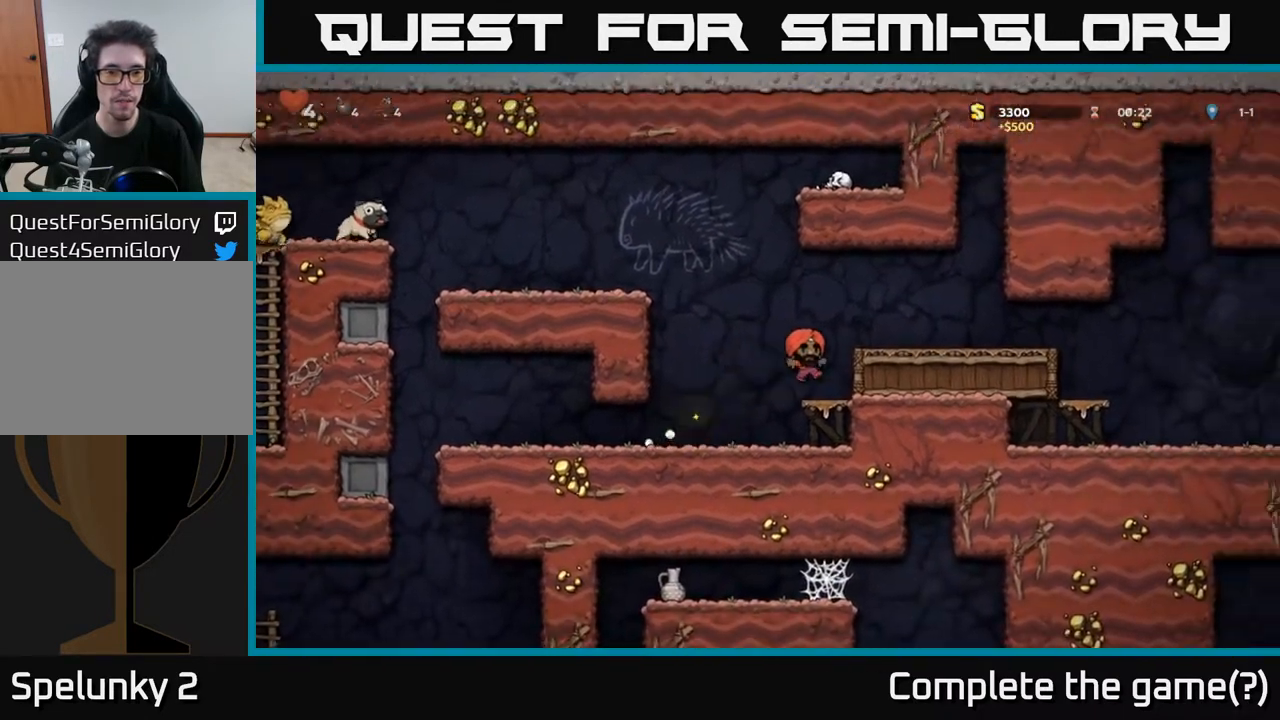
{"buttons": ["DPAD_RIGHT"], "left_stick": "center", "right_stick": "center", "events": [[100, "DPAD_RIGHT", "up"], [183, "A", "down"], [200, "DPAD_RIGHT", "down"], [283, "A", "up"]]}
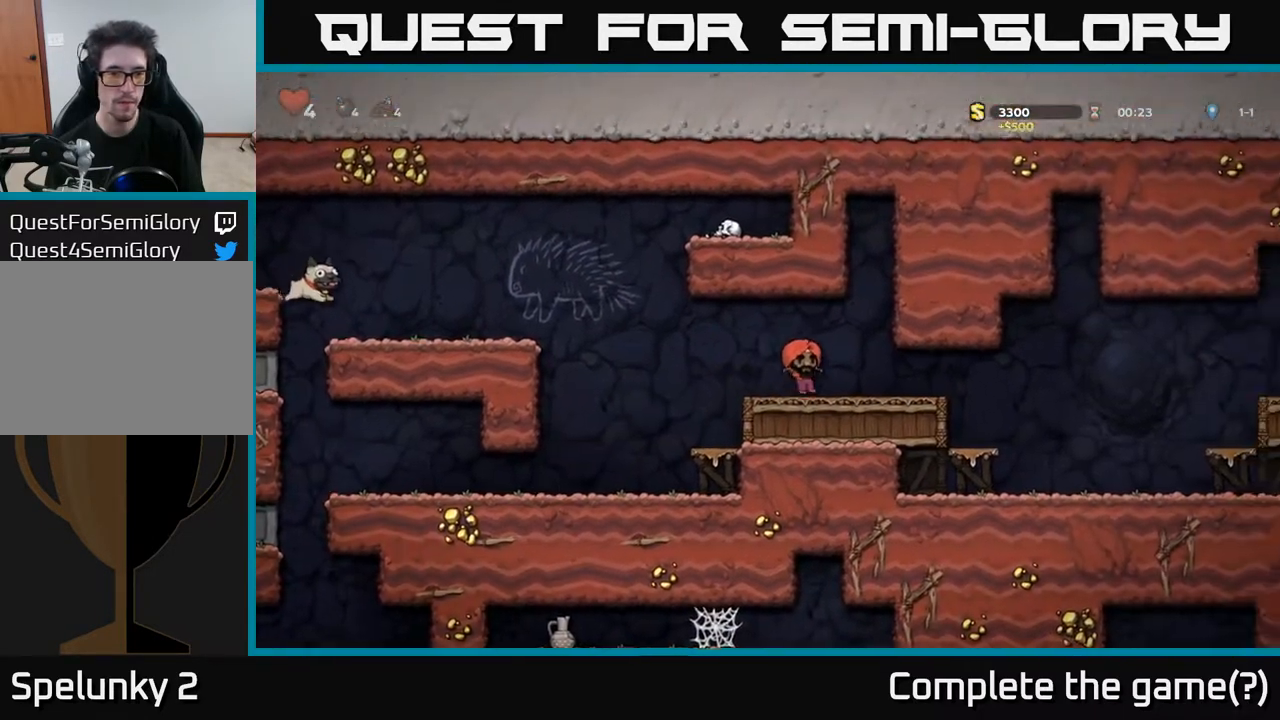
{"buttons": ["A", "DPAD_LEFT"], "left_stick": "center", "right_stick": "center", "events": [[17, "DPAD_RIGHT", "up"], [100, "DPAD_LEFT", "down"], [383, "A", "down"], [467, "A", "up"], [500, "A", "down"]]}
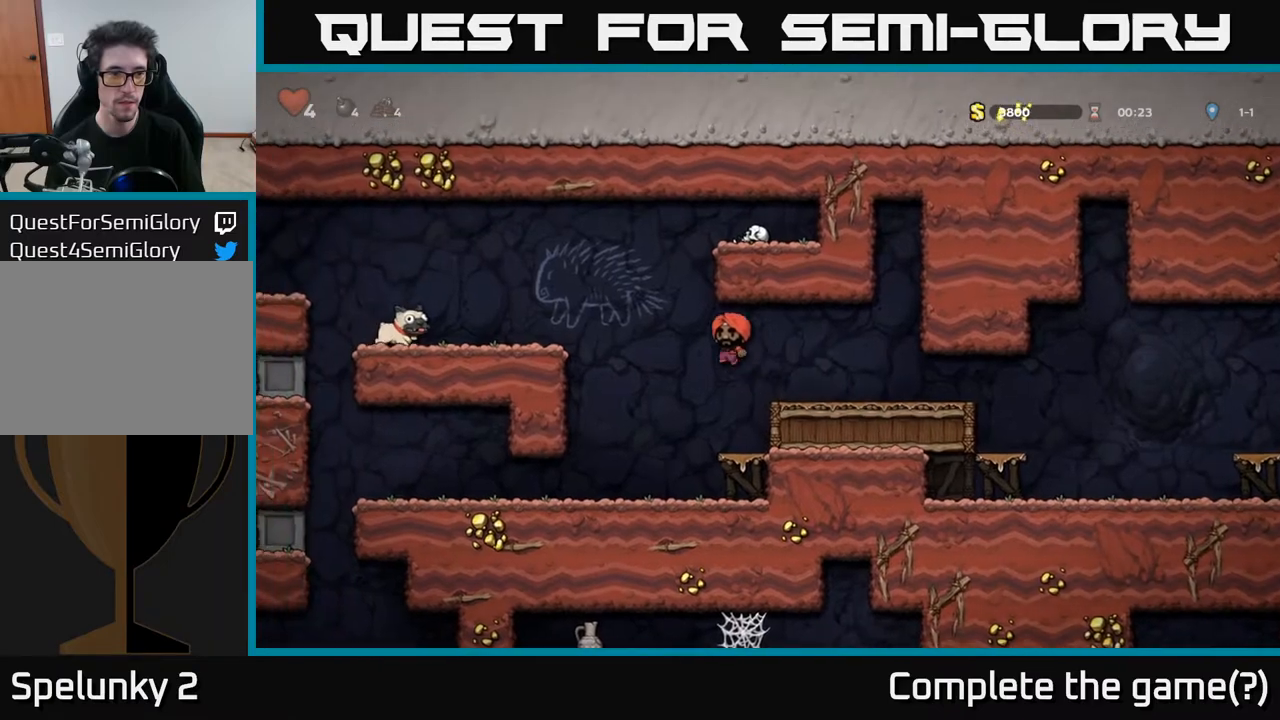
{"buttons": ["A", "DPAD_LEFT"], "left_stick": "center", "right_stick": "center", "events": [[250, "A", "up"], [450, "A", "down"]]}